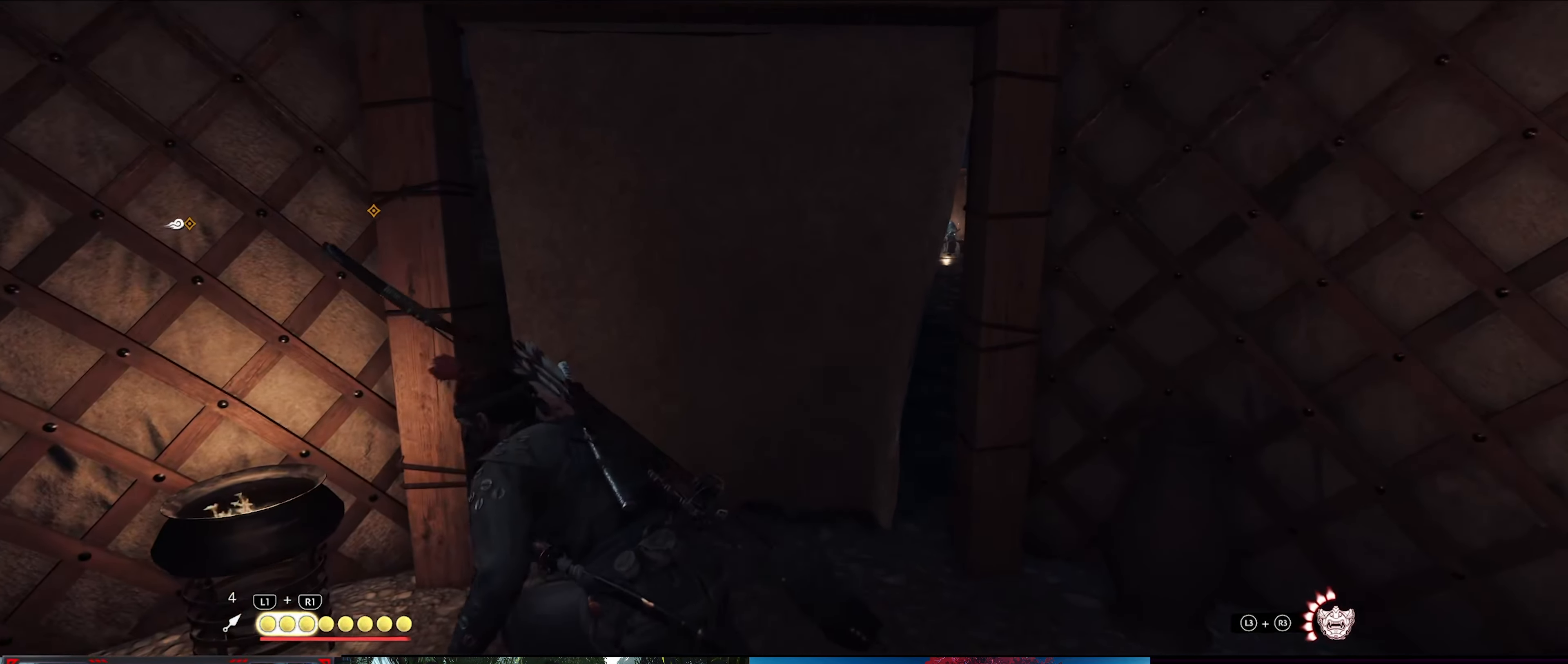
Gameplay with a controller (PlayStation layout); each line is a JSON object with the inputs held at the frame after it. "events" lists button and stick changes between this image and that frame as [ms after this image, input, new state], when the widget could be followed in between. Not read: TOUCHPAD.
{"buttons": [], "left_stick": "center", "right_stick": "down-left", "events": [[100, "right_stick", "center"], [200, "left_stick", "up"], [233, "right_stick", "down-left"], [367, "left_stick", "center"]]}
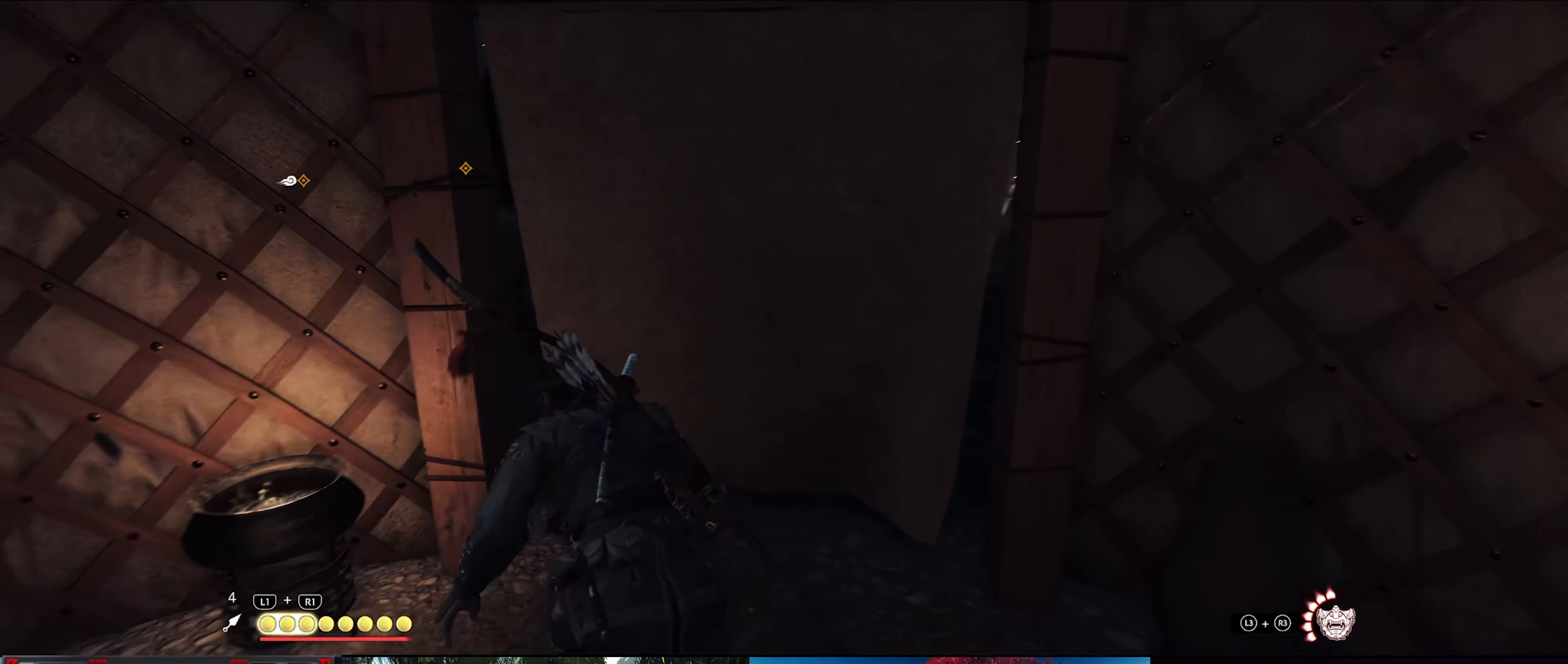
{"buttons": [], "left_stick": "center", "right_stick": "center", "events": [[233, "right_stick", "center"]]}
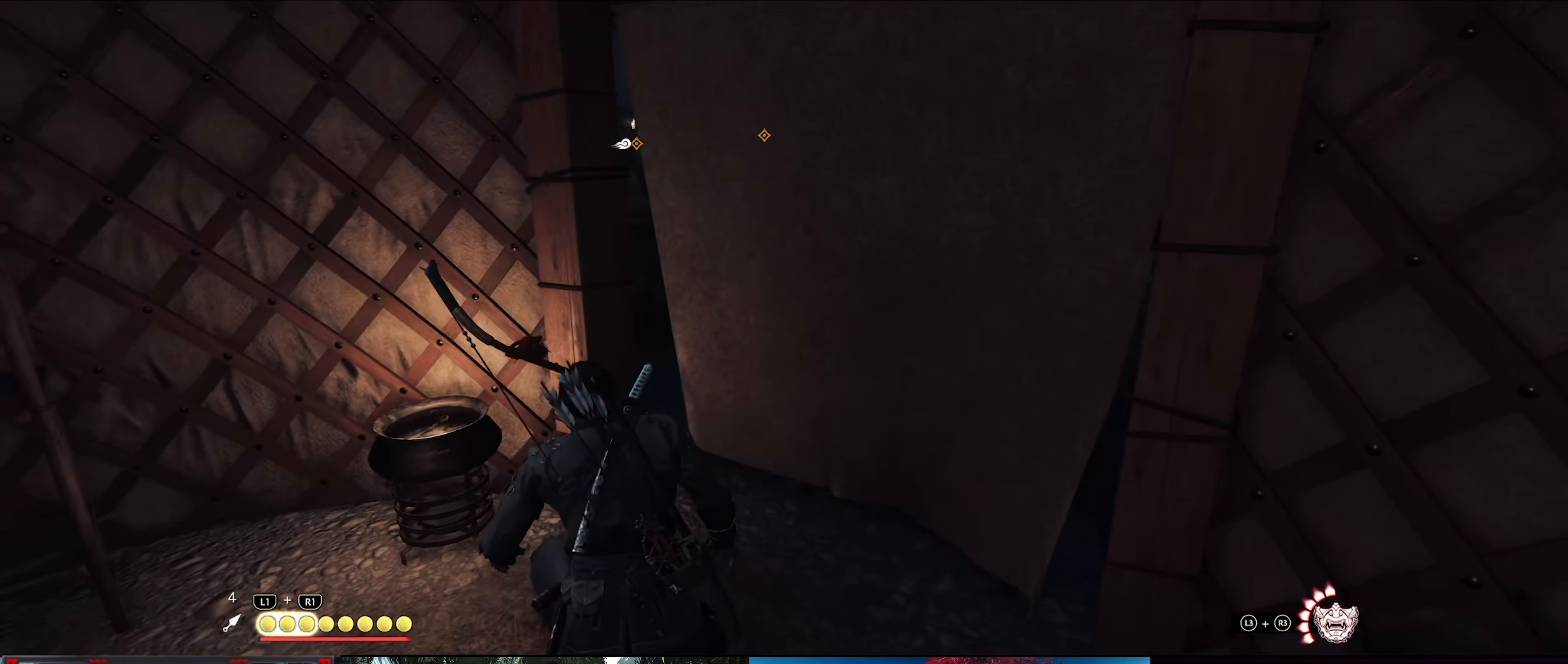
{"buttons": [], "left_stick": "center", "right_stick": "down-right", "events": [[383, "right_stick", "down-right"]]}
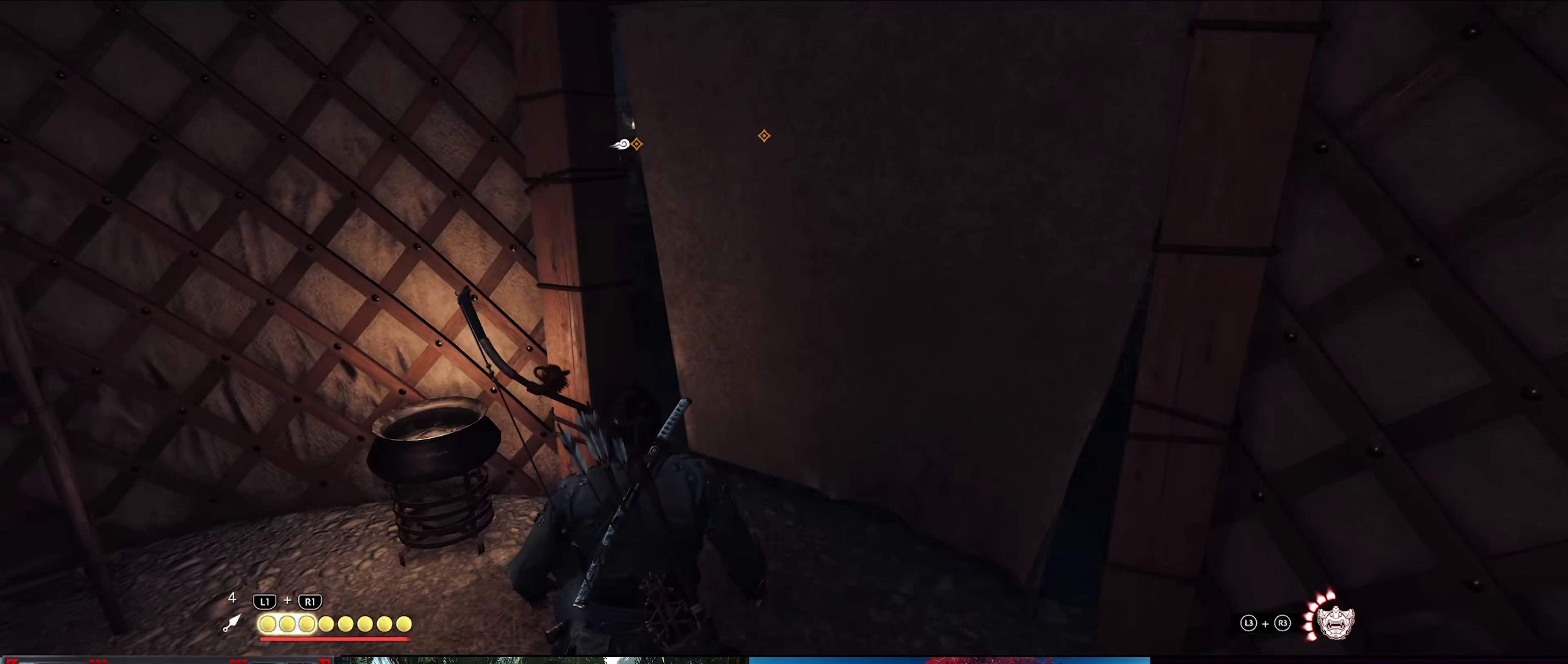
{"buttons": [], "left_stick": "center", "right_stick": "center", "events": [[283, "right_stick", "center"]]}
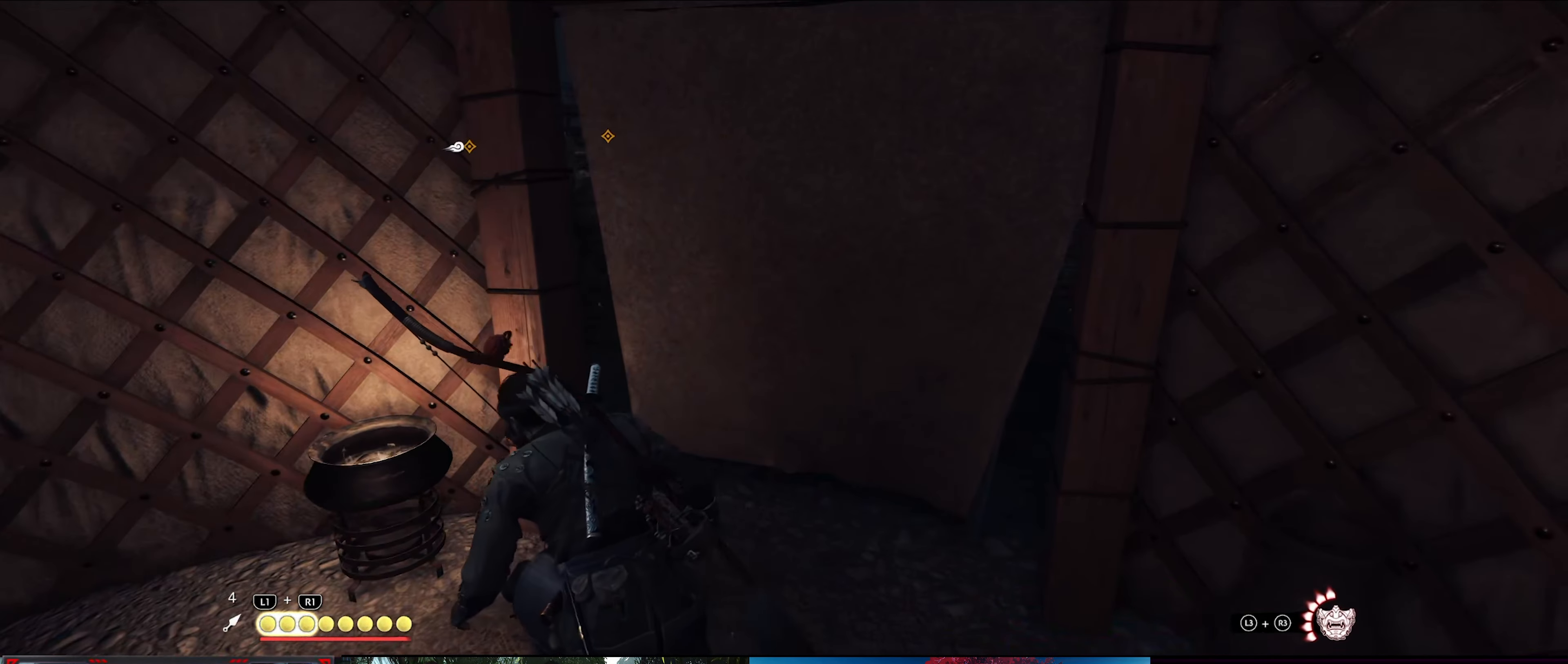
{"buttons": [], "left_stick": "center", "right_stick": "down-right", "events": [[400, "right_stick", "down-right"]]}
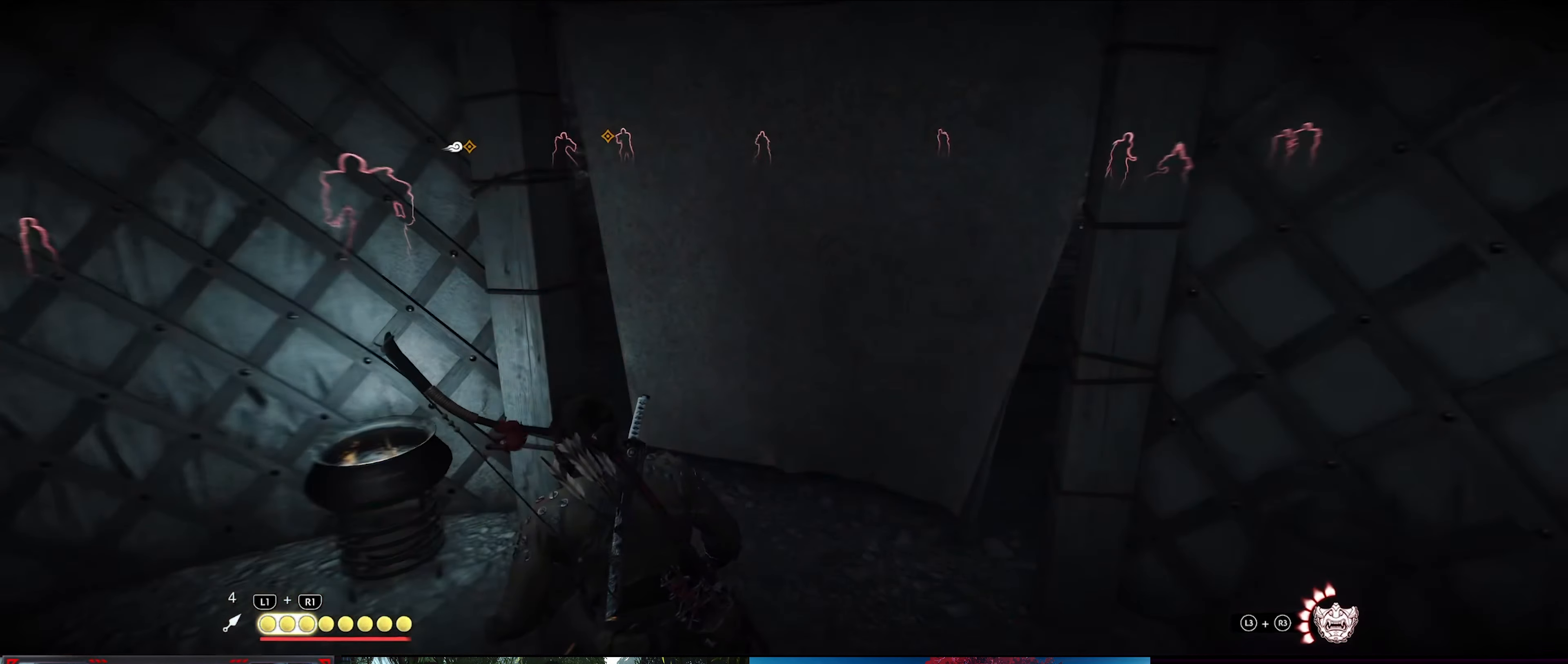
{"buttons": [], "left_stick": "center", "right_stick": "center", "events": [[200, "right_stick", "center"]]}
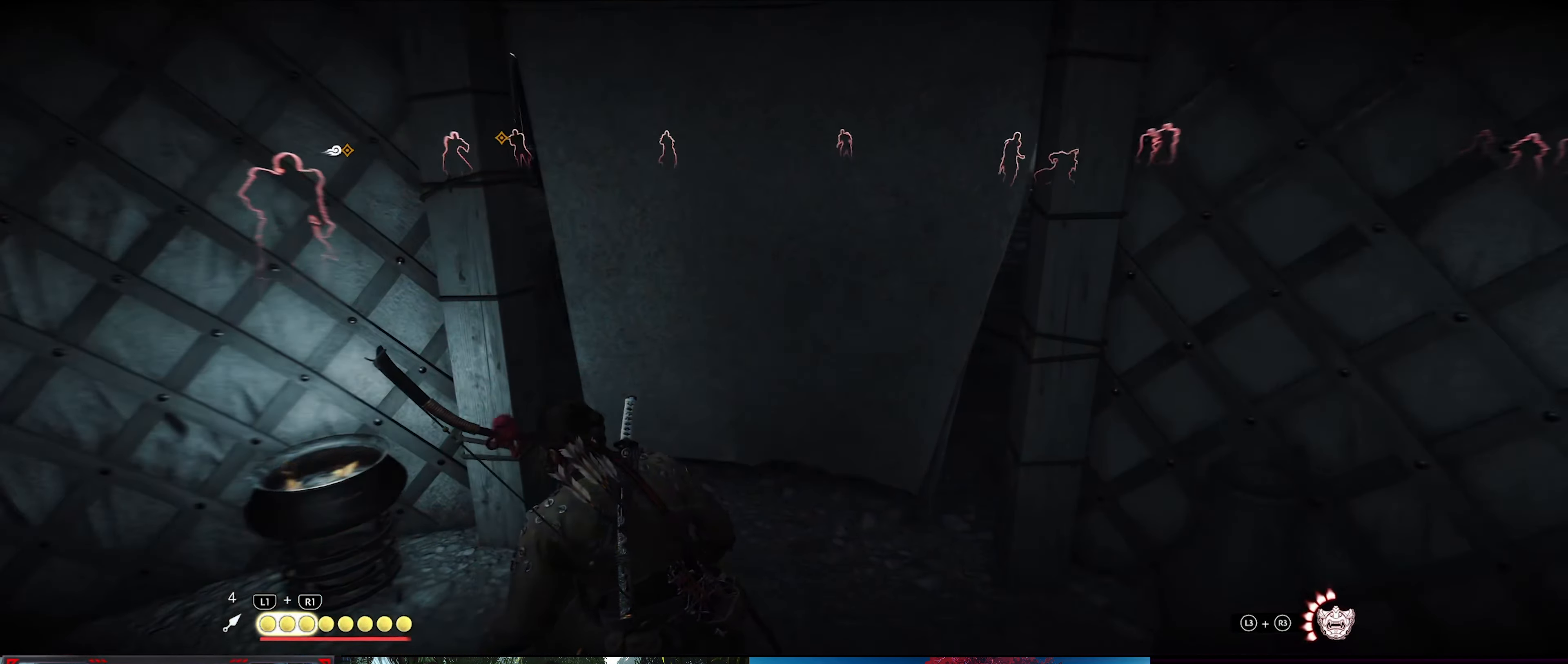
{"buttons": [], "left_stick": "center", "right_stick": "center", "events": []}
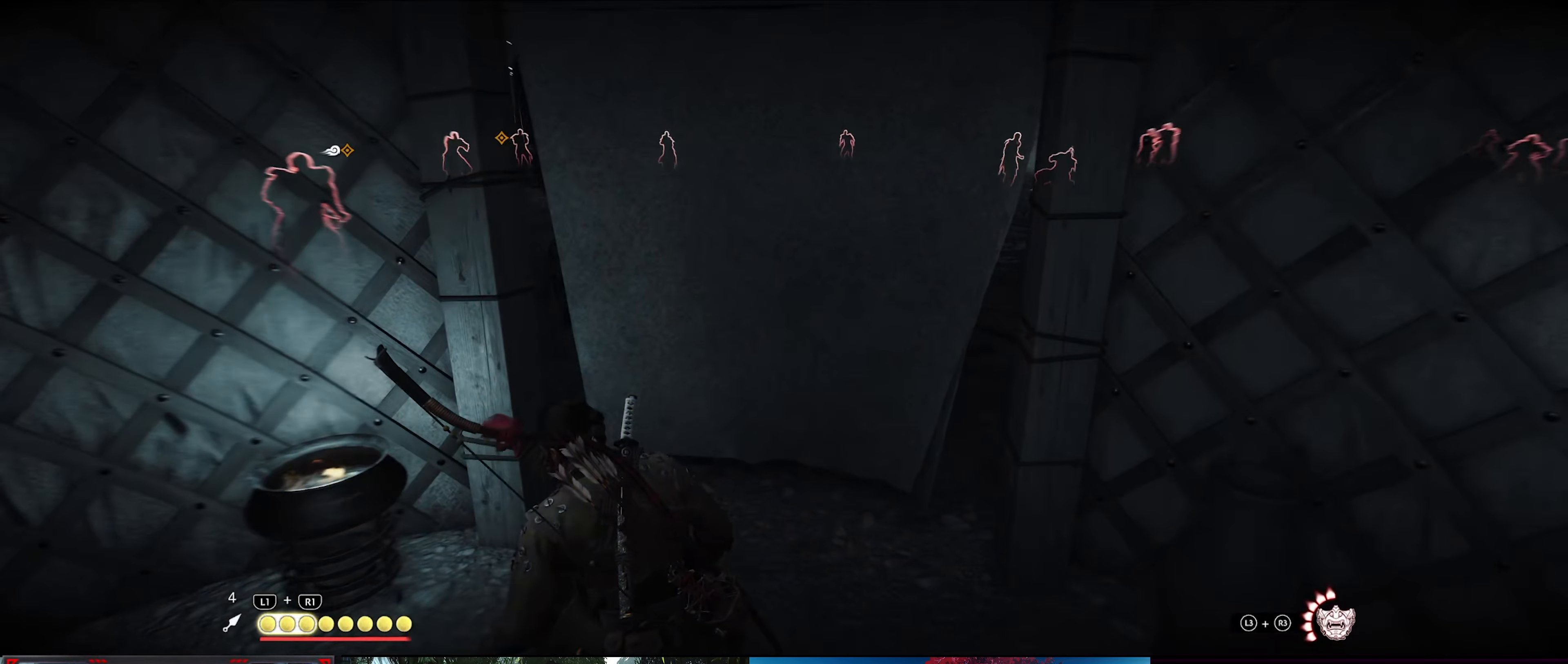
{"buttons": [], "left_stick": "up", "right_stick": "left", "events": [[134, "left_stick", "up"], [284, "right_stick", "left"]]}
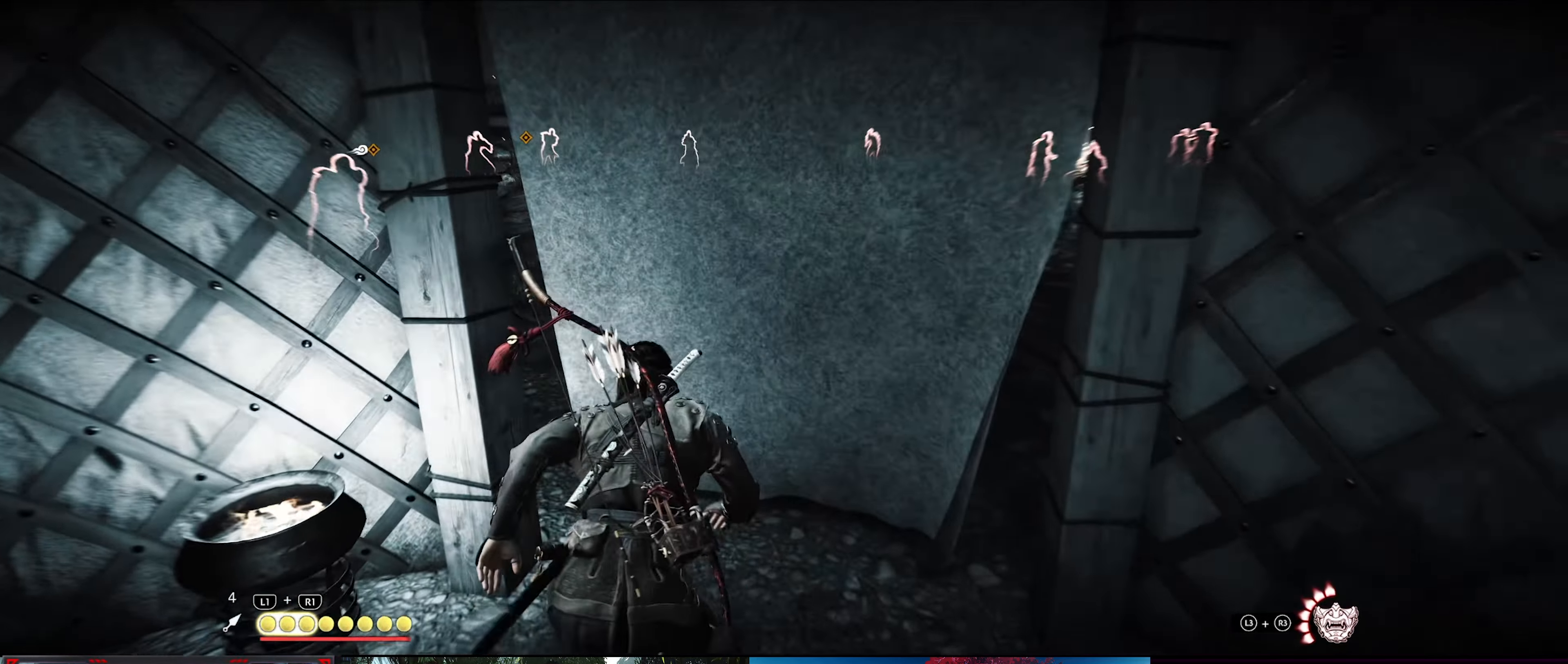
{"buttons": [], "left_stick": "up", "right_stick": "center", "events": [[250, "right_stick", "center"]]}
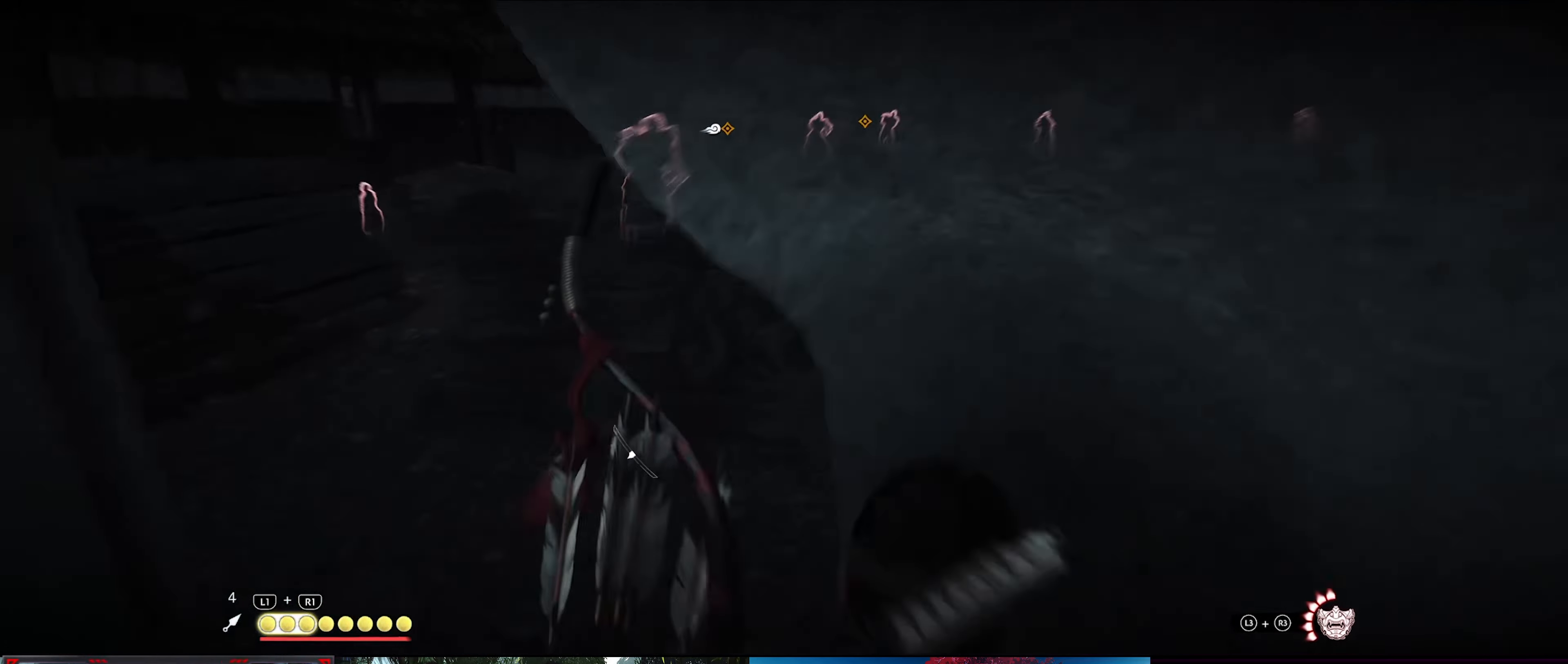
{"buttons": [], "left_stick": "up-left", "right_stick": "center", "events": [[484, "left_stick", "up-left"]]}
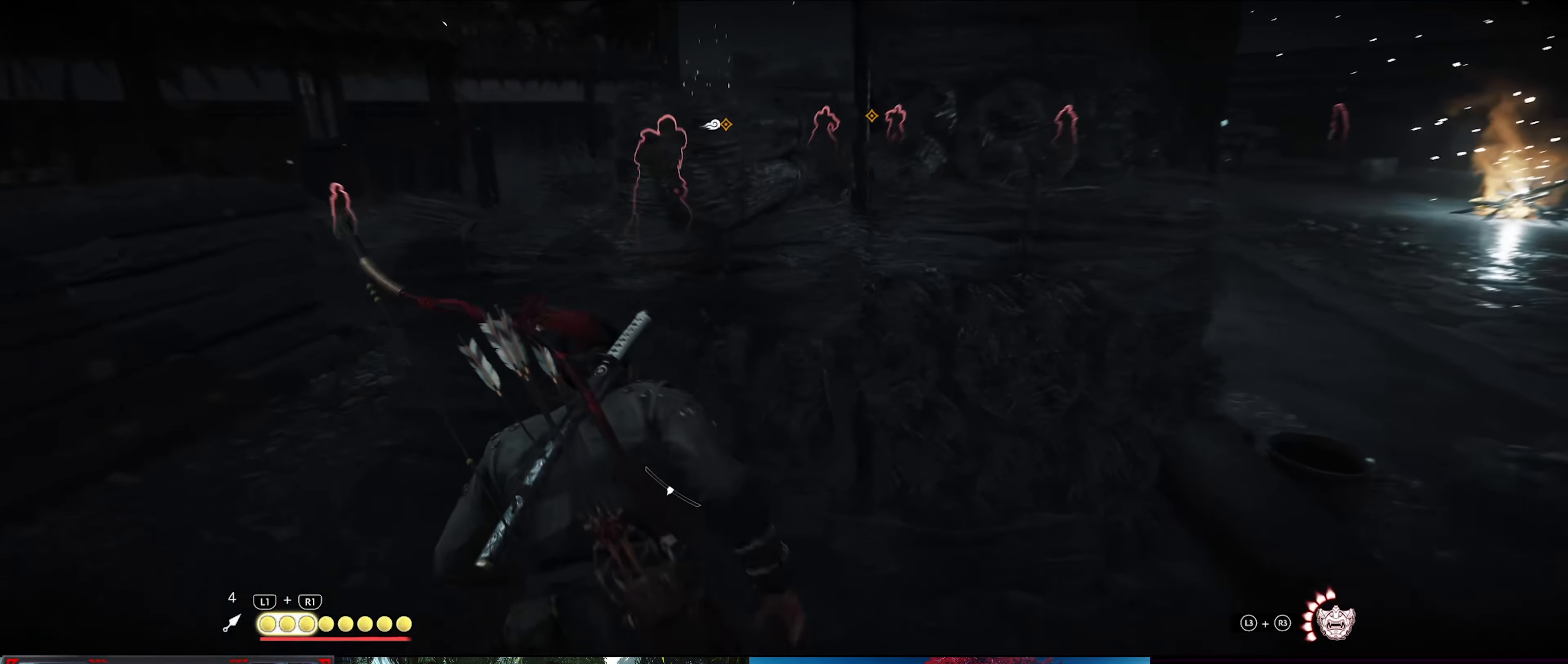
{"buttons": [], "left_stick": "up", "right_stick": "right", "events": [[300, "right_stick", "right"], [467, "left_stick", "up"]]}
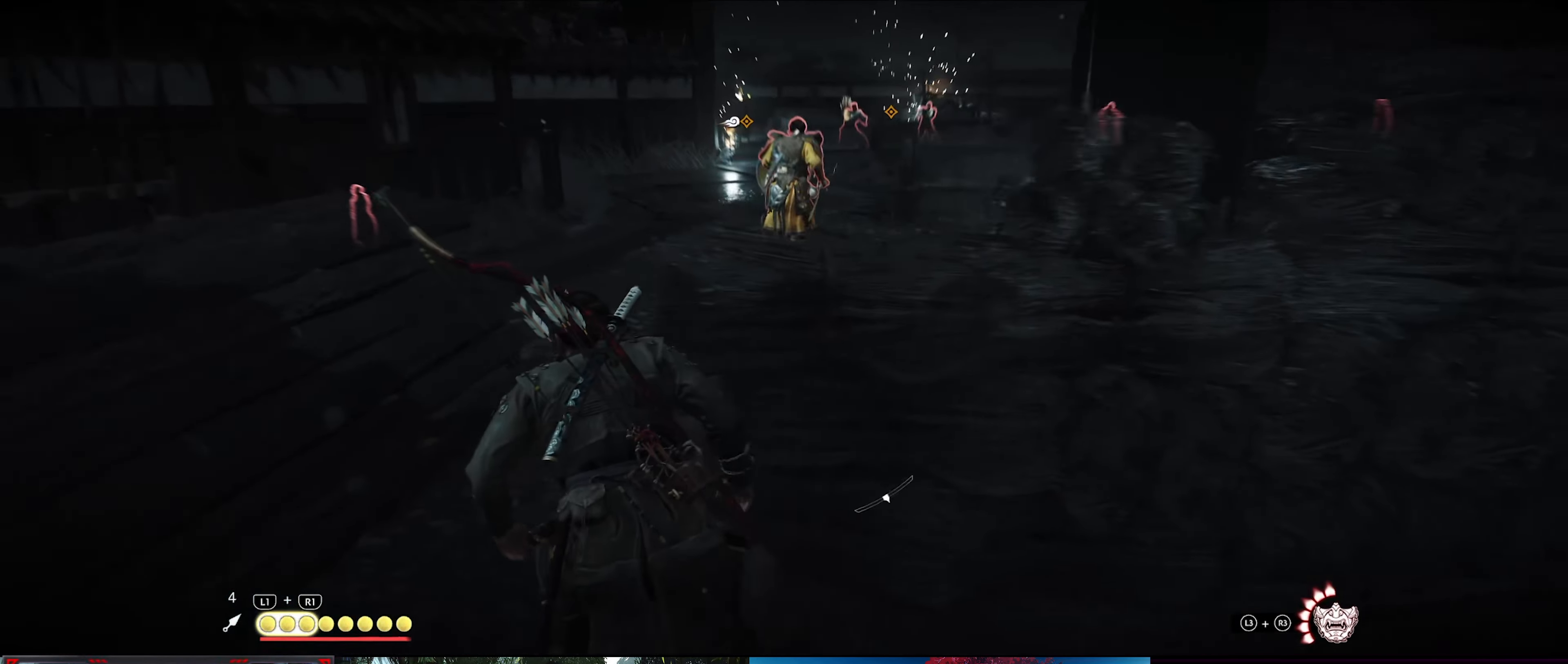
{"buttons": [], "left_stick": "up", "right_stick": "center", "events": [[200, "right_stick", "center"]]}
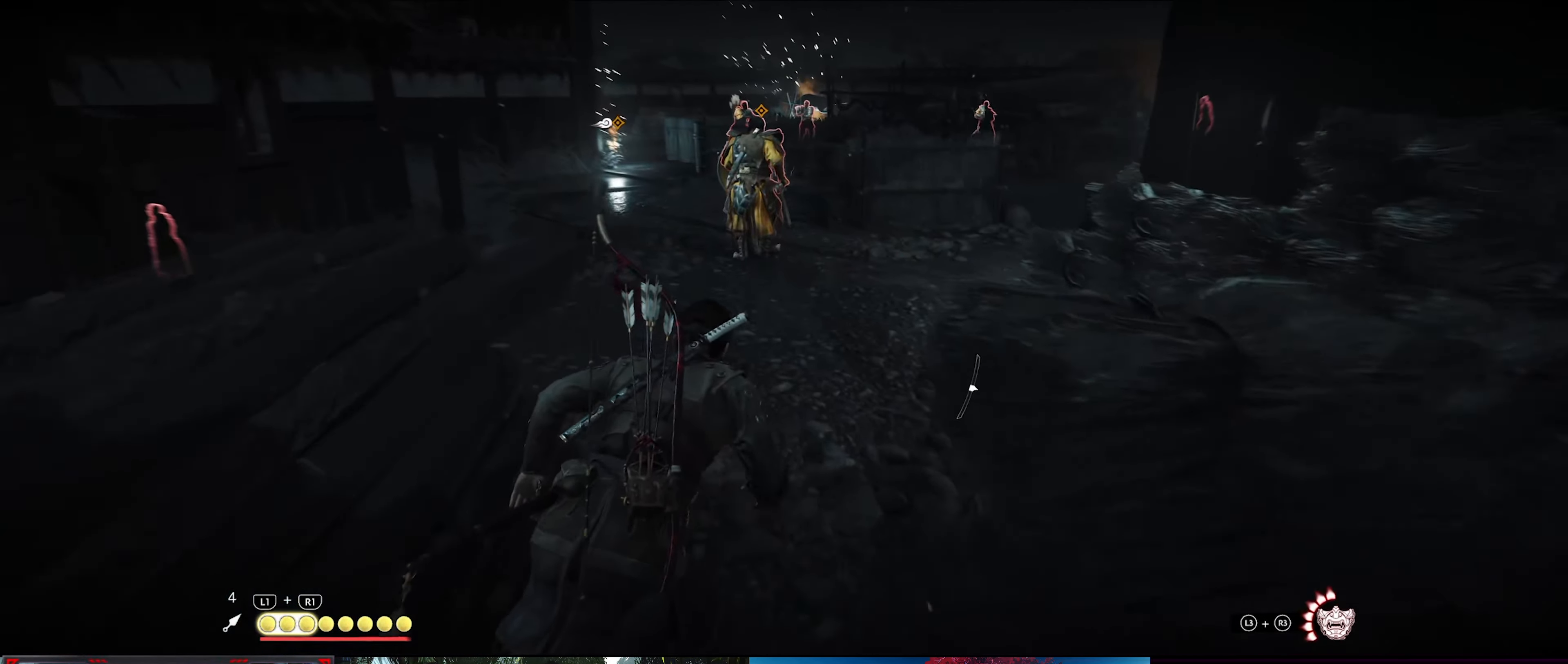
{"buttons": [], "left_stick": "up-right", "right_stick": "center", "events": [[484, "left_stick", "up-right"]]}
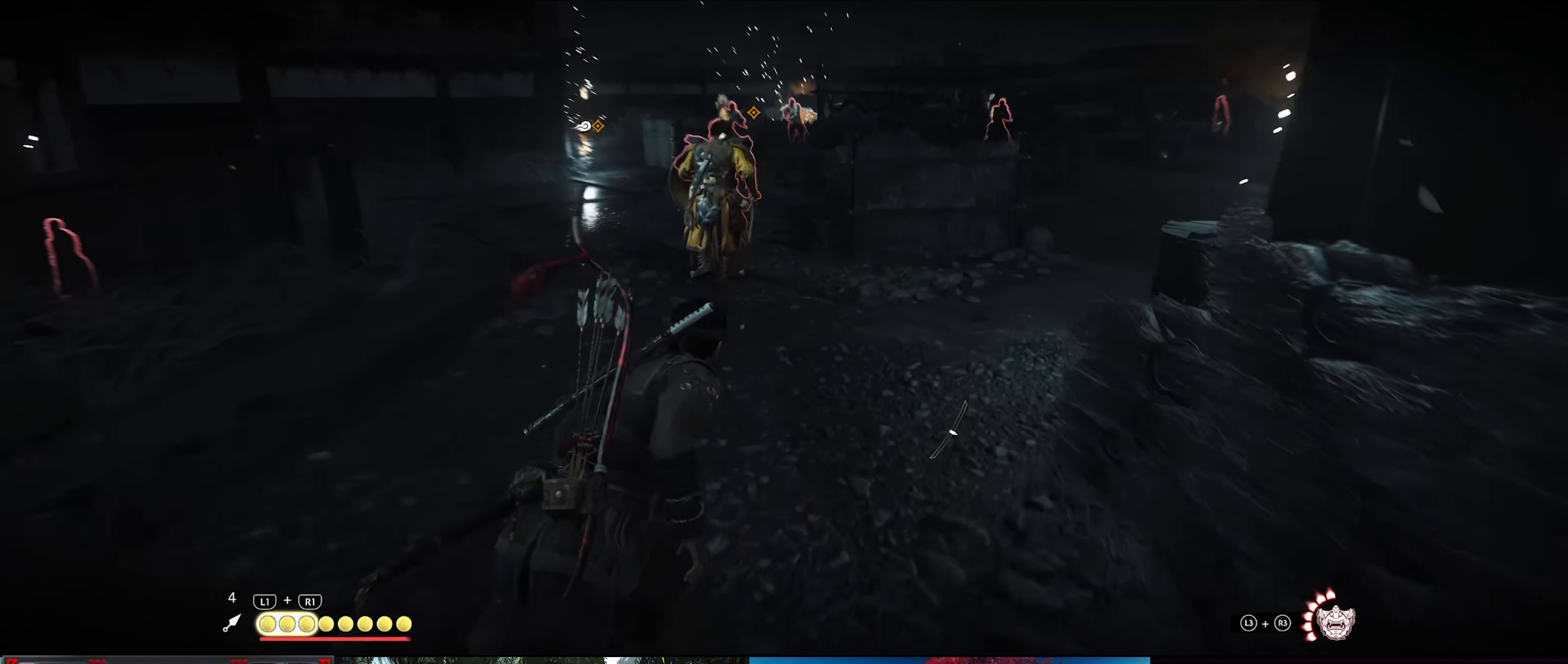
{"buttons": [], "left_stick": "up-right", "right_stick": "center", "events": []}
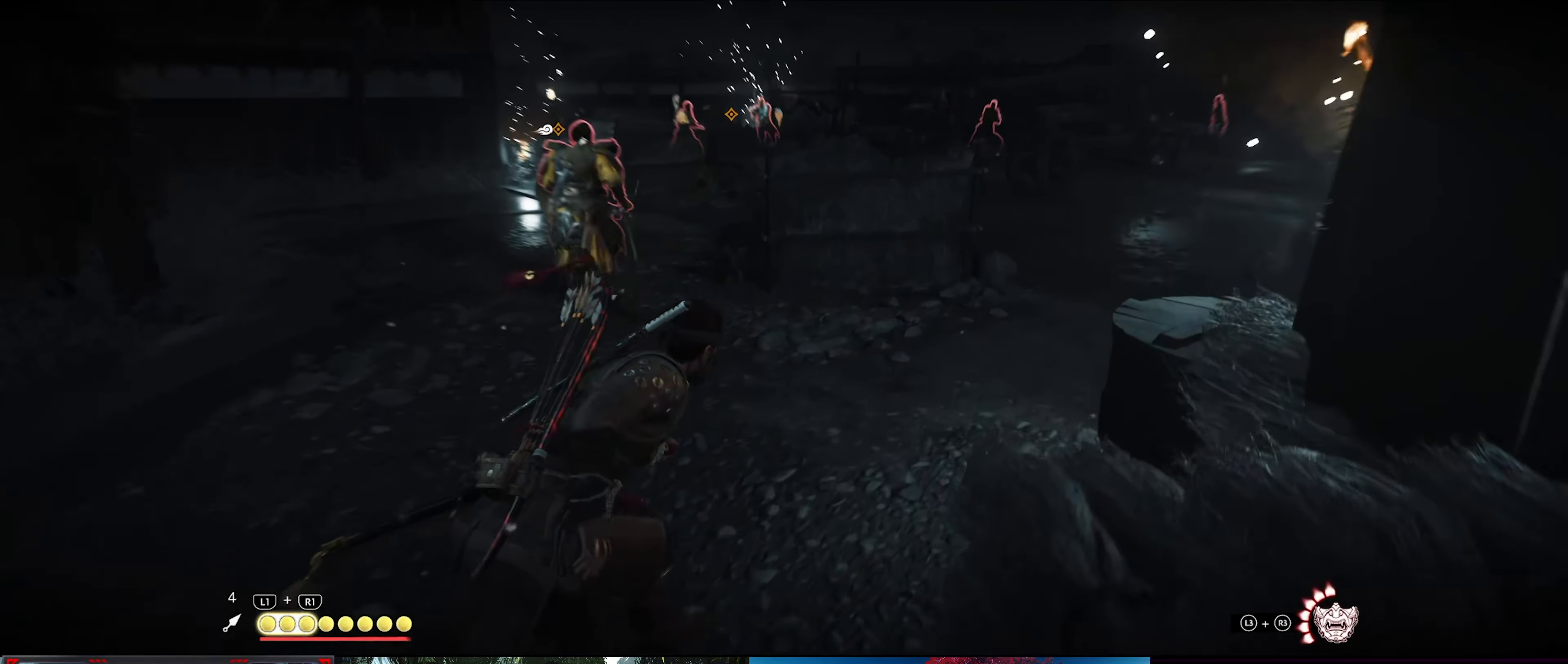
{"buttons": [], "left_stick": "up", "right_stick": "left", "events": [[450, "left_stick", "up"], [484, "right_stick", "left"]]}
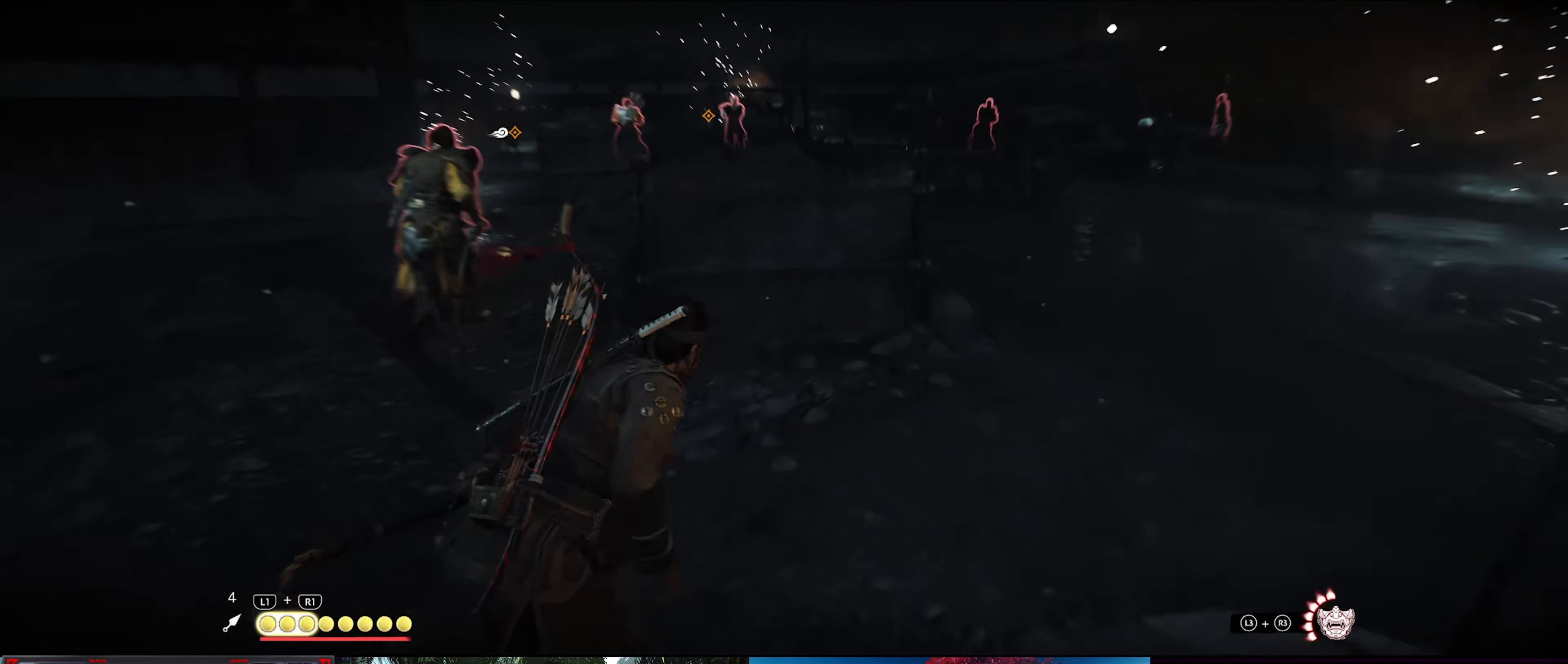
{"buttons": [], "left_stick": "up", "right_stick": "center", "events": [[317, "right_stick", "center"]]}
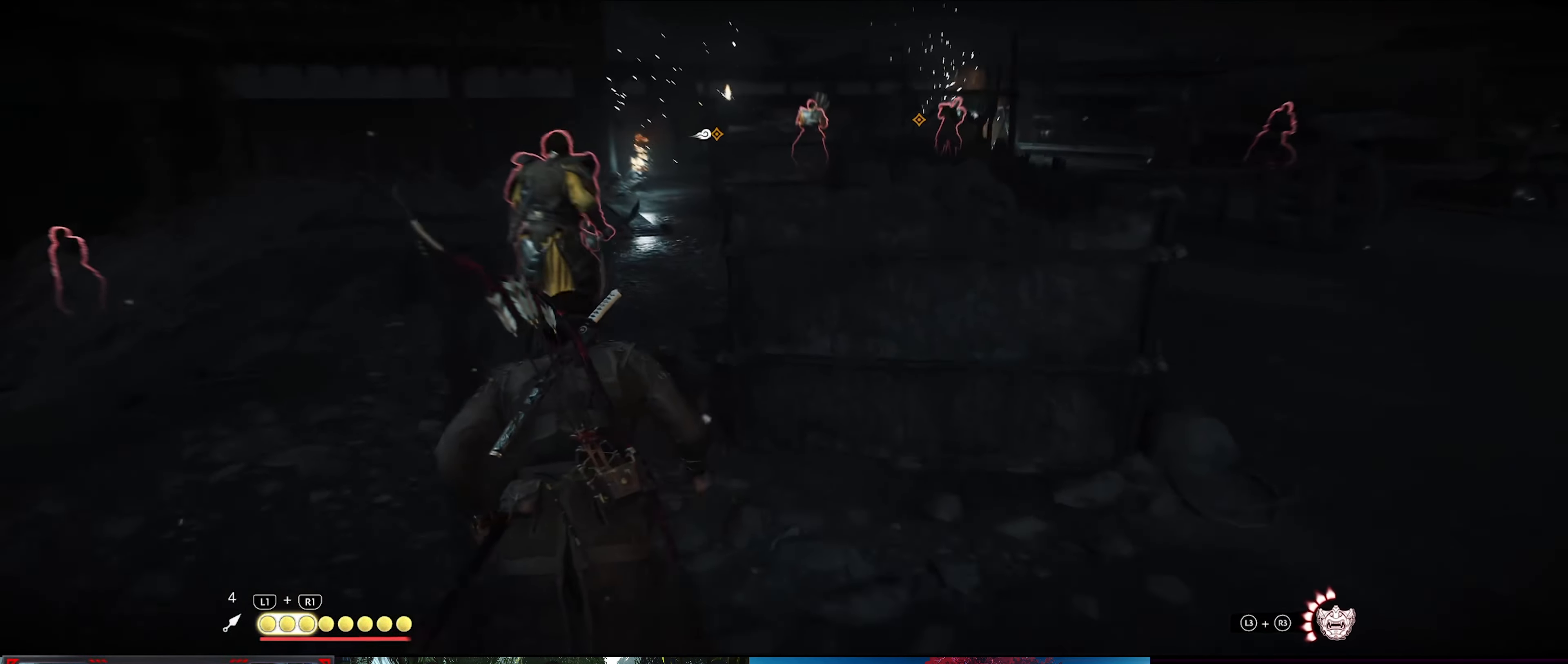
{"buttons": [], "left_stick": "up", "right_stick": "center", "events": []}
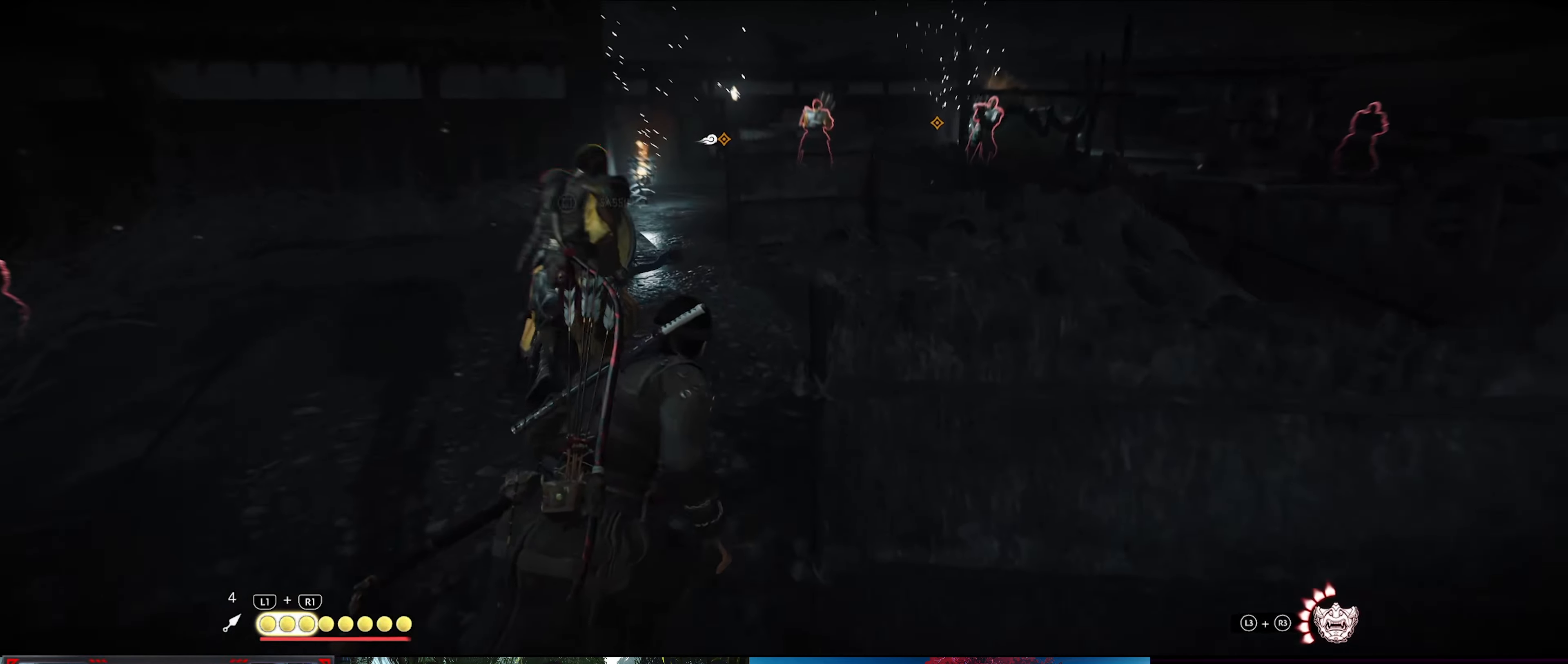
{"buttons": [], "left_stick": "center", "right_stick": "center", "events": [[216, "SQUARE", "down"], [233, "left_stick", "center"], [333, "SQUARE", "up"]]}
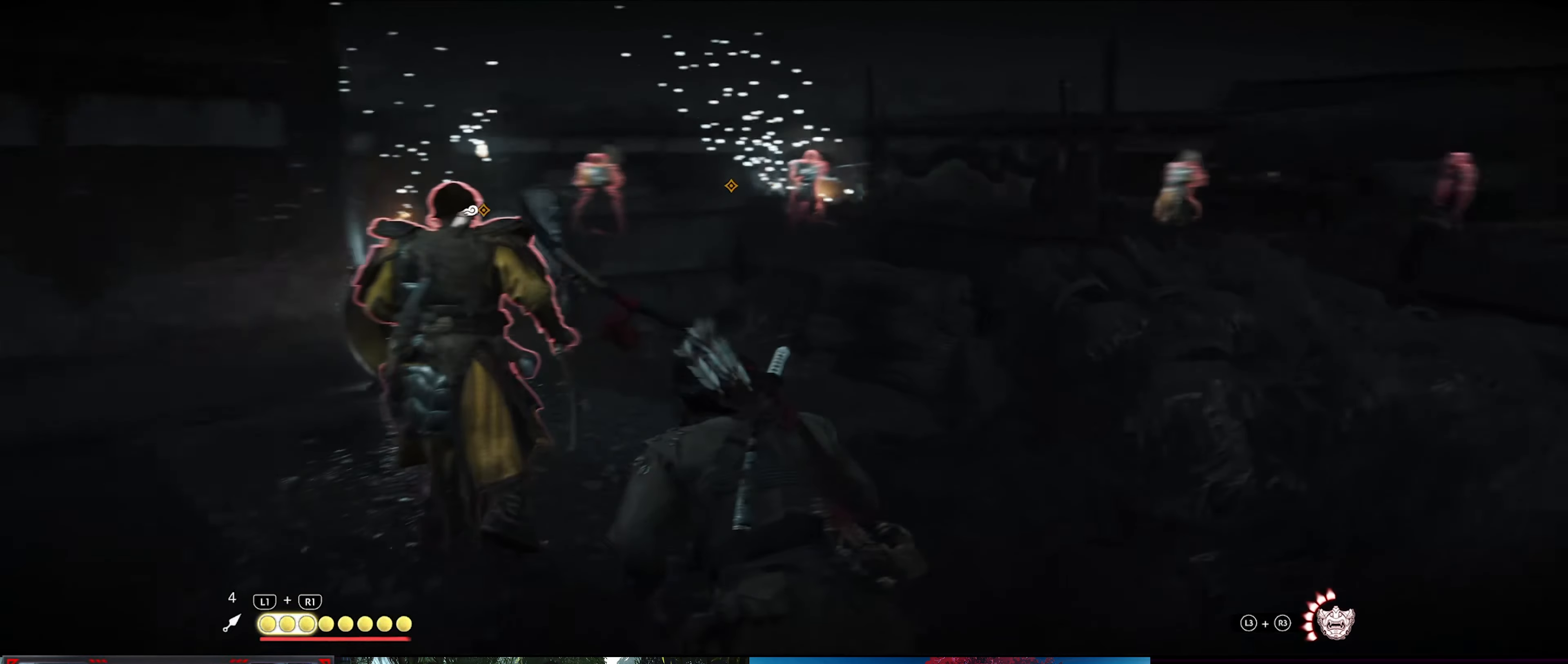
{"buttons": [], "left_stick": "center", "right_stick": "left", "events": [[266, "right_stick", "left"]]}
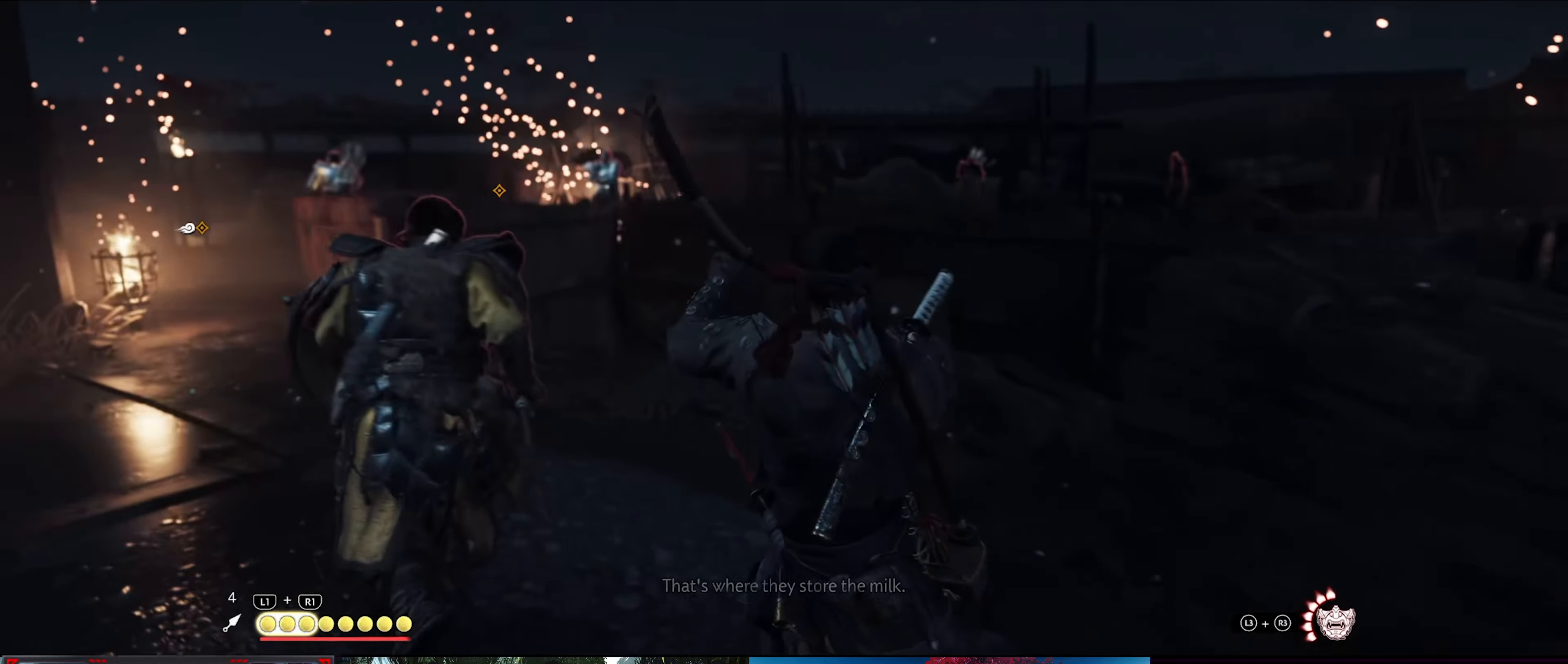
{"buttons": [], "left_stick": "center", "right_stick": "left", "events": []}
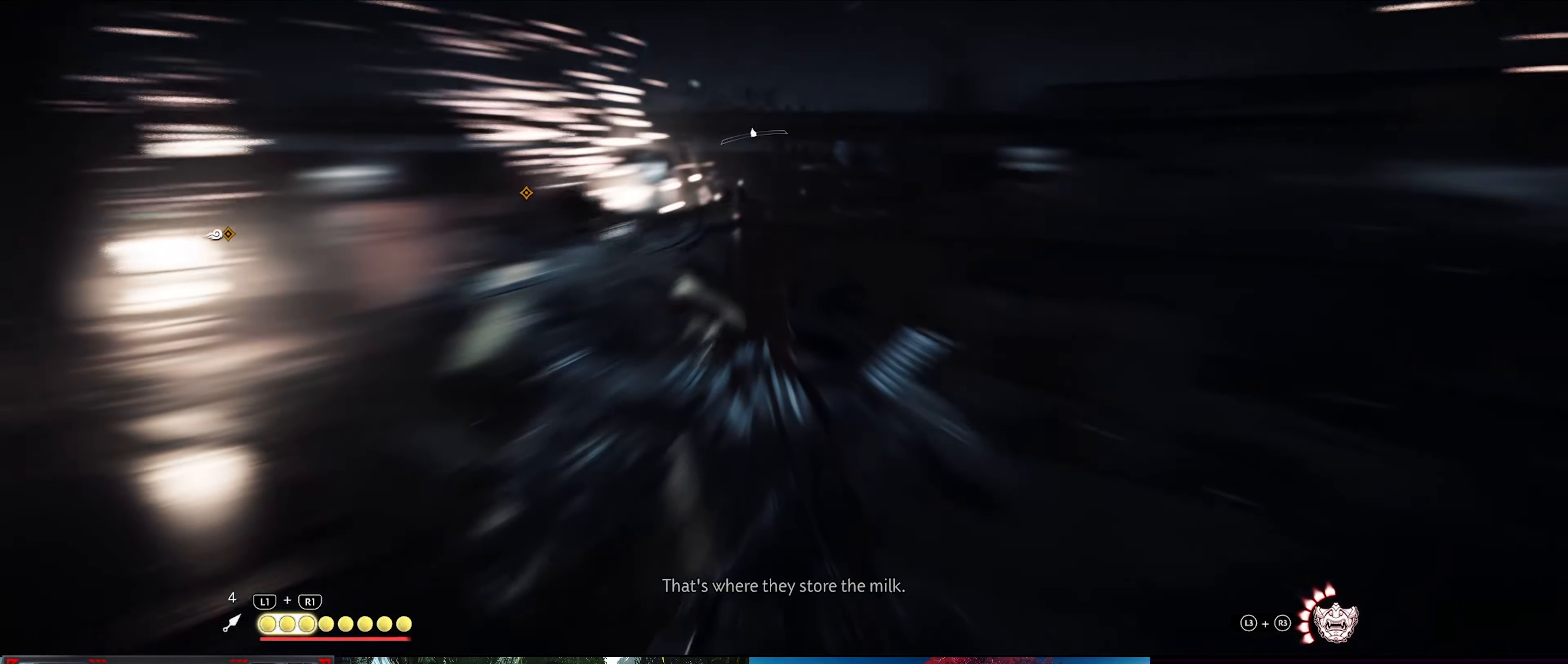
{"buttons": [], "left_stick": "center", "right_stick": "center", "events": [[350, "right_stick", "up-left"], [450, "right_stick", "center"]]}
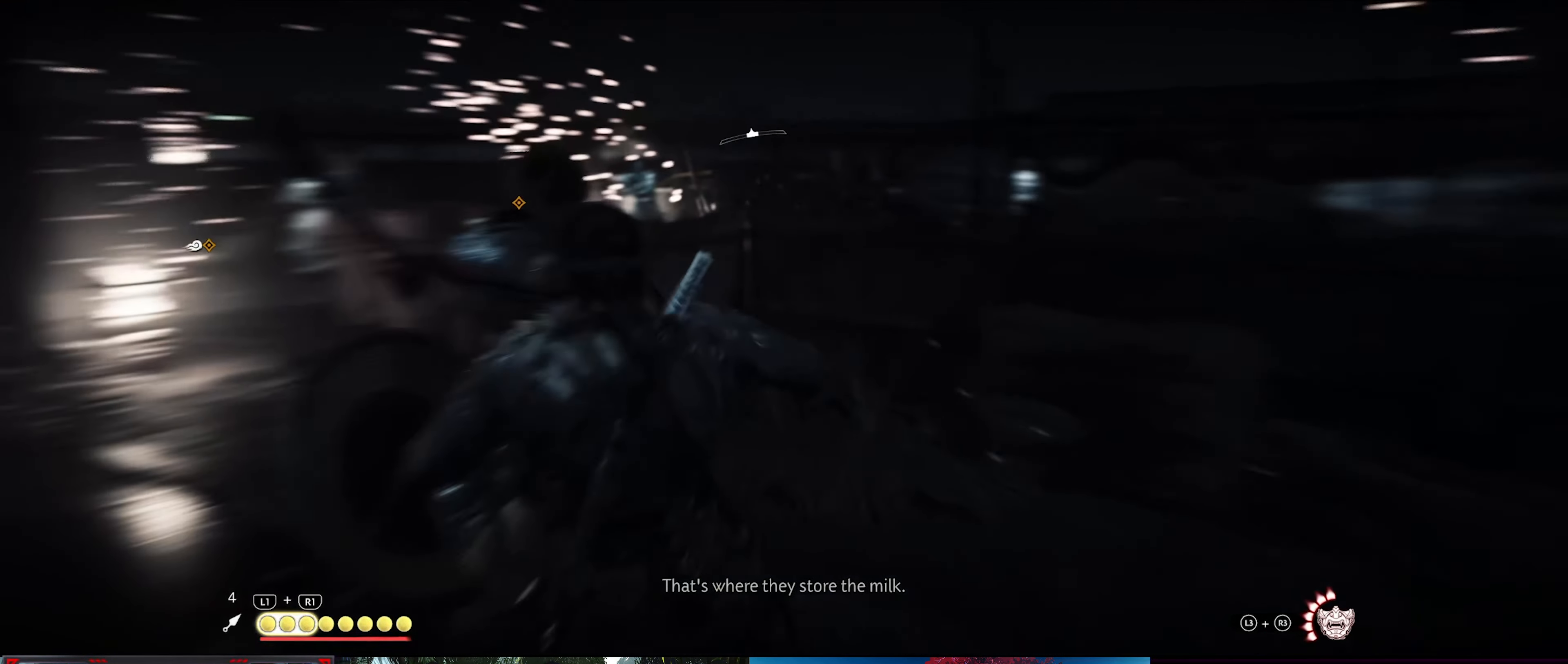
{"buttons": [], "left_stick": "up", "right_stick": "left", "events": [[250, "left_stick", "up-right"], [333, "left_stick", "up"], [483, "right_stick", "left"]]}
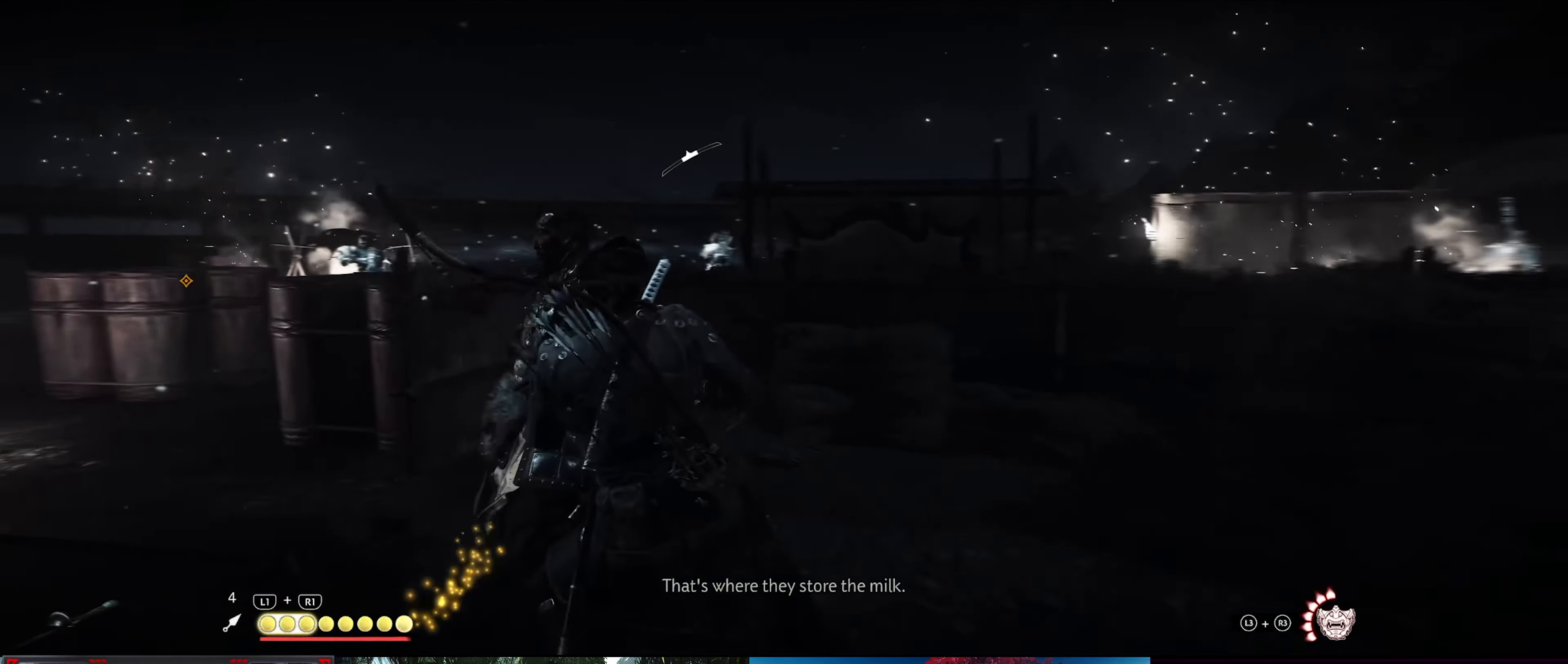
{"buttons": [], "left_stick": "up", "right_stick": "left", "events": []}
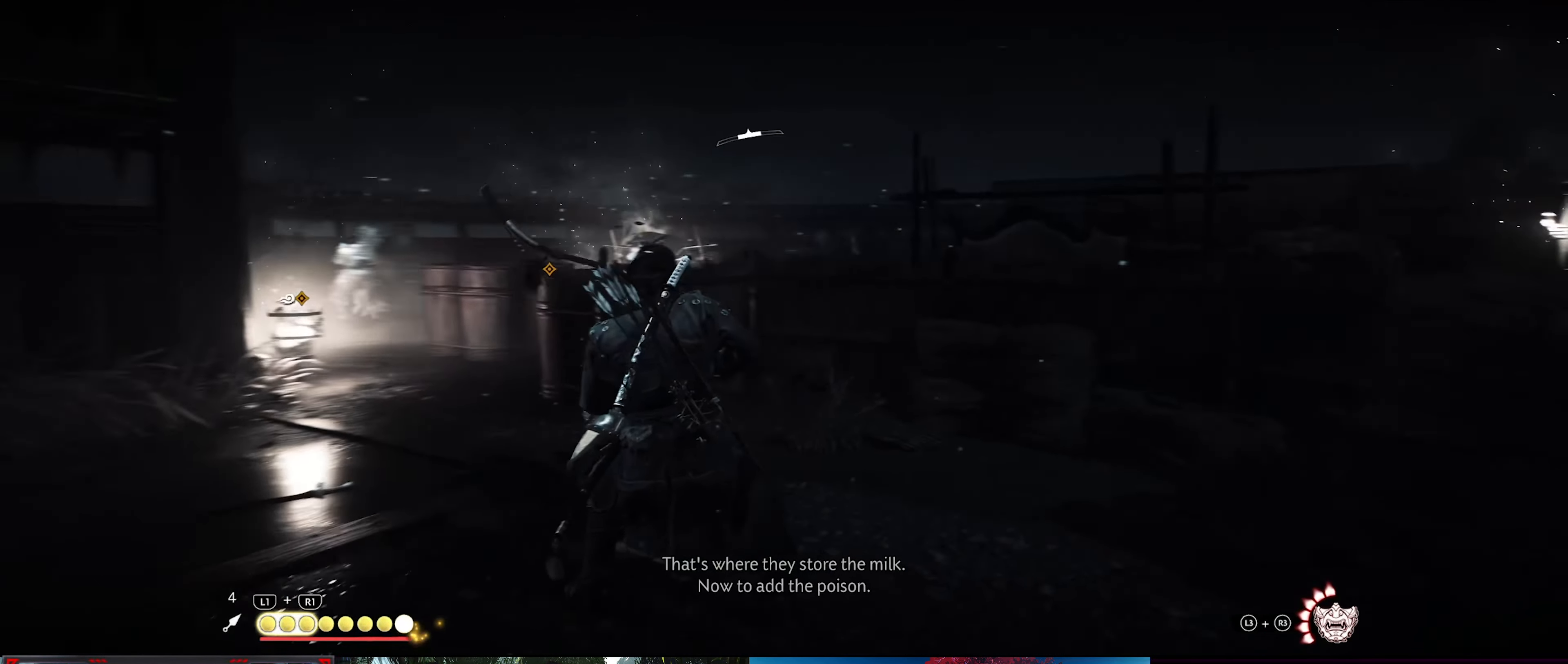
{"buttons": [], "left_stick": "up-right", "right_stick": "center", "events": [[50, "left_stick", "up-right"], [483, "right_stick", "center"]]}
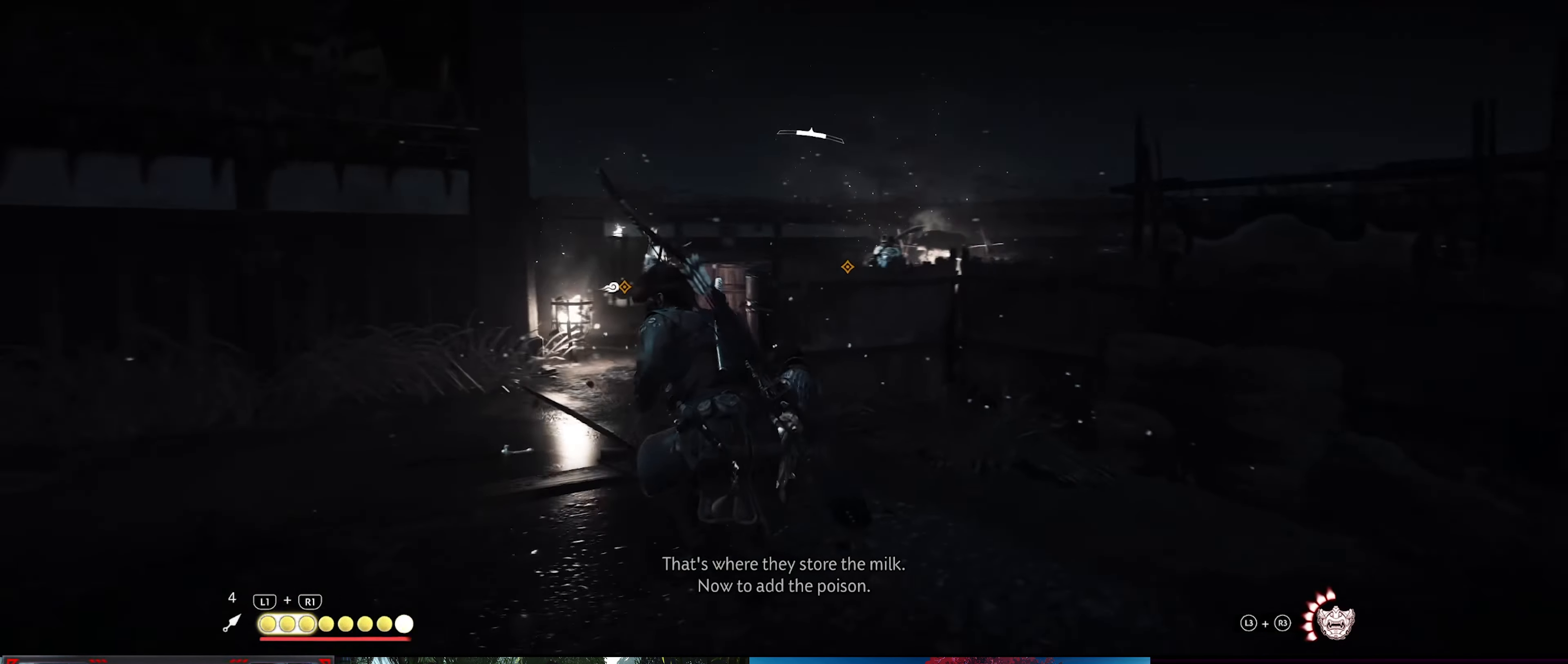
{"buttons": [], "left_stick": "up-right", "right_stick": "down-left", "events": [[450, "right_stick", "down-left"]]}
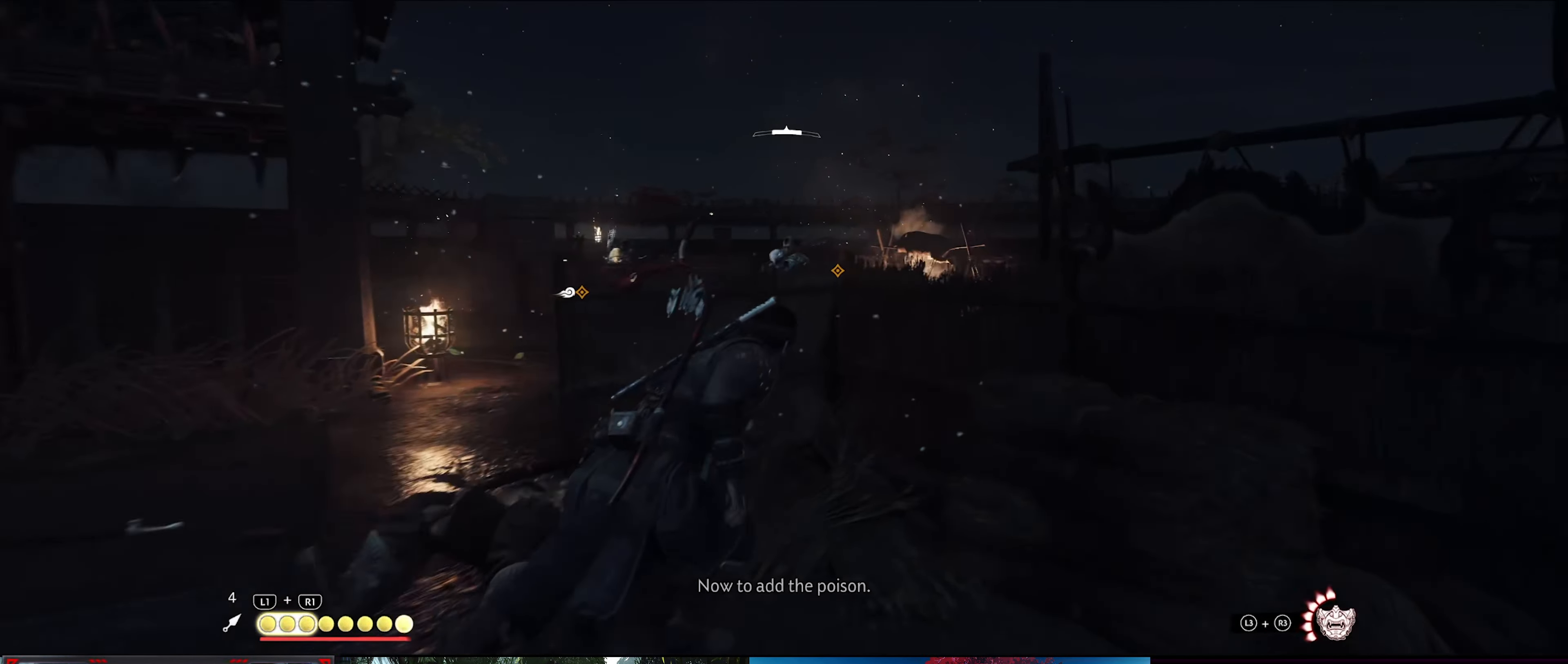
{"buttons": [], "left_stick": "center", "right_stick": "center", "events": [[16, "left_stick", "up"], [250, "right_stick", "left"], [366, "left_stick", "center"], [416, "right_stick", "center"]]}
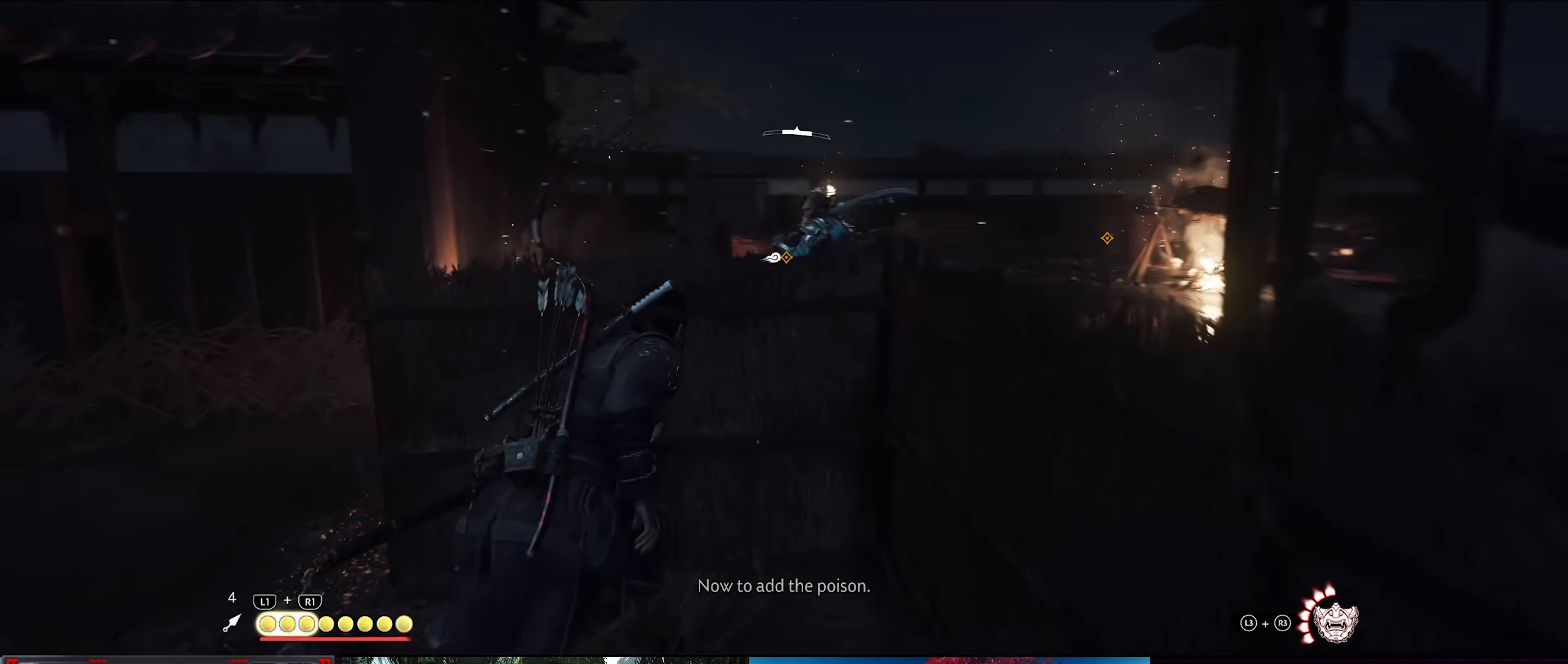
{"buttons": [], "left_stick": "center", "right_stick": "down-left", "events": [[116, "right_stick", "down-left"]]}
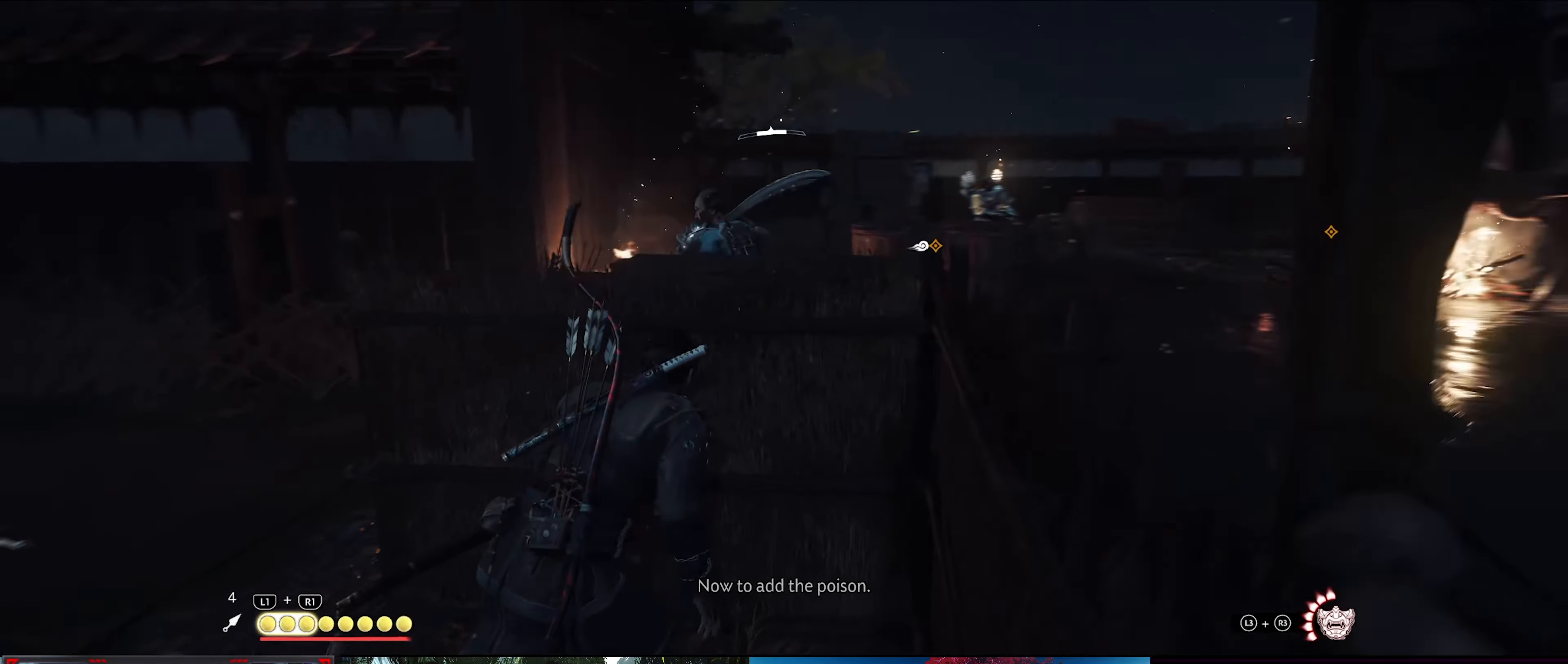
{"buttons": [], "left_stick": "center", "right_stick": "left", "events": [[17, "left_stick", "up-left"], [117, "left_stick", "center"], [117, "right_stick", "left"]]}
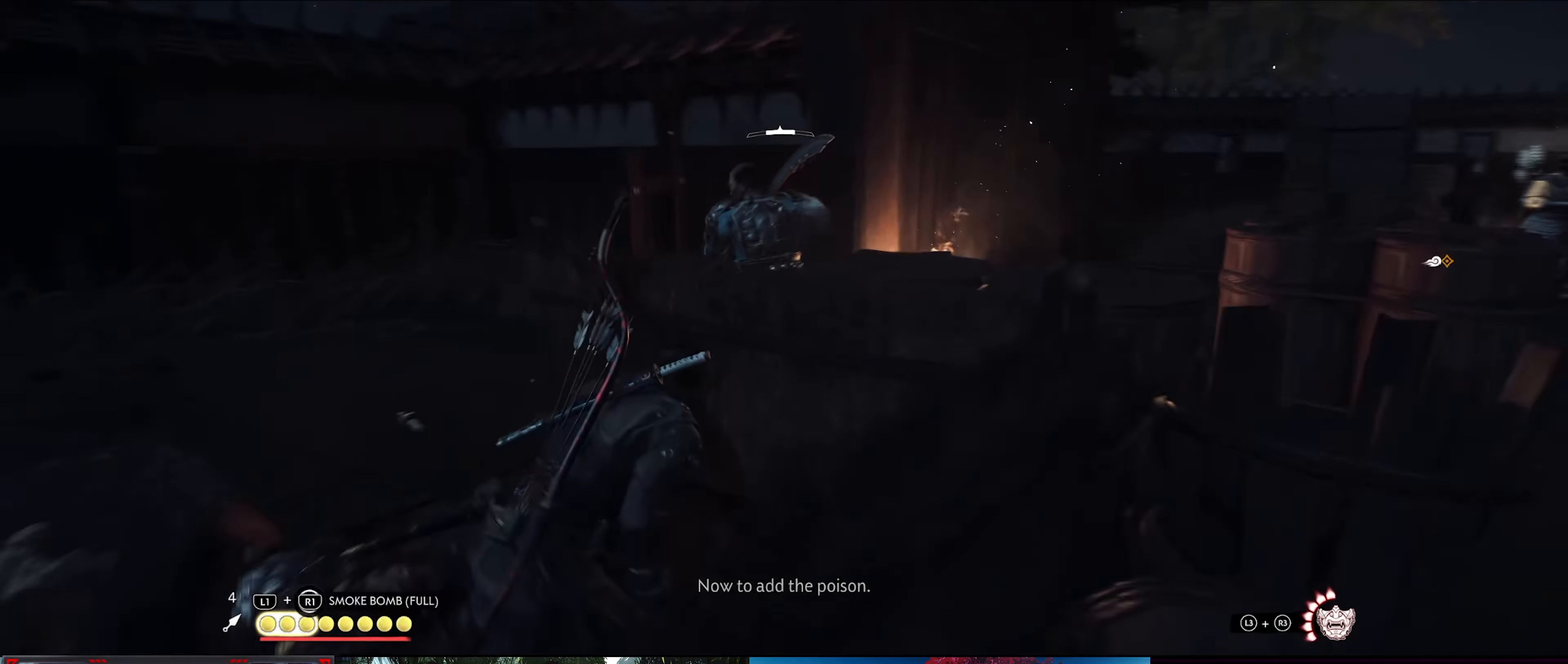
{"buttons": [], "left_stick": "up-left", "right_stick": "center", "events": [[117, "right_stick", "center"], [200, "left_stick", "up-left"], [300, "left_stick", "center"], [400, "left_stick", "up-left"]]}
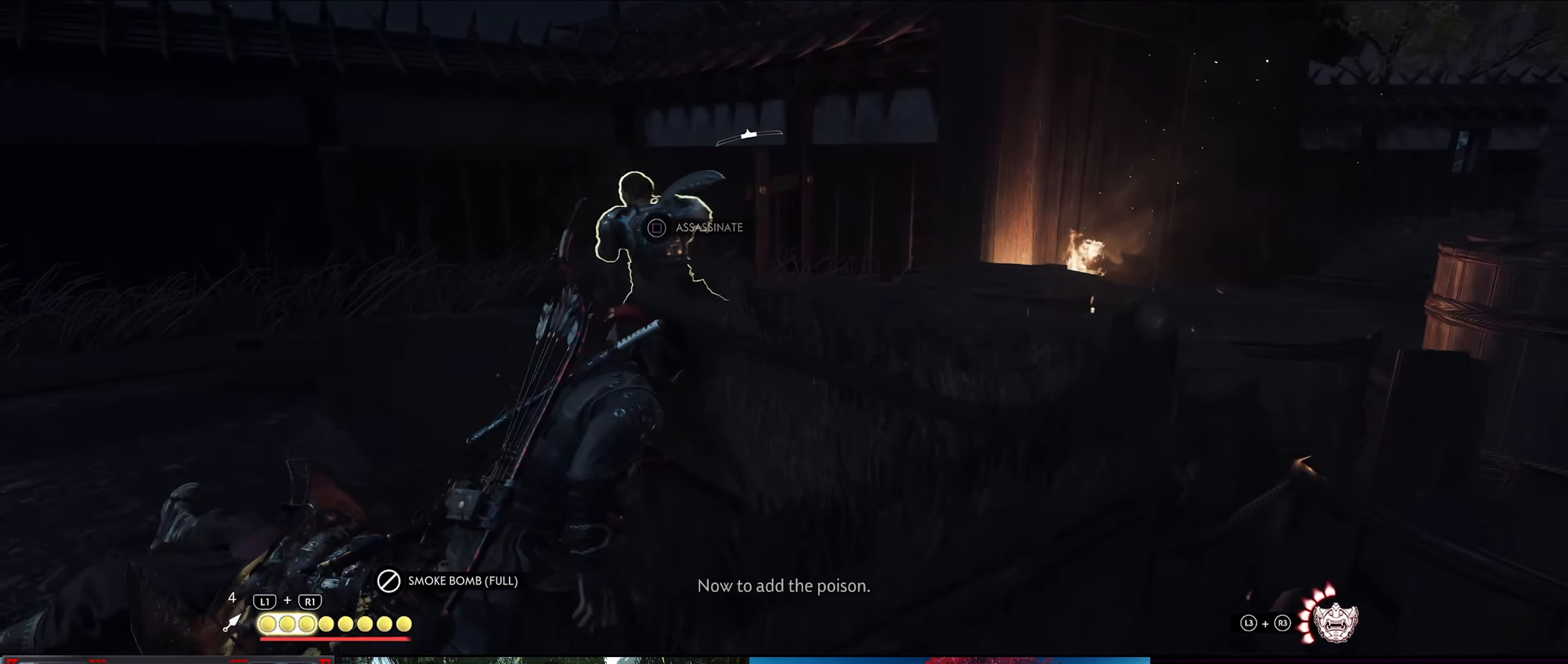
{"buttons": [], "left_stick": "center", "right_stick": "center", "events": [[33, "left_stick", "center"], [200, "SQUARE", "down"], [317, "SQUARE", "up"]]}